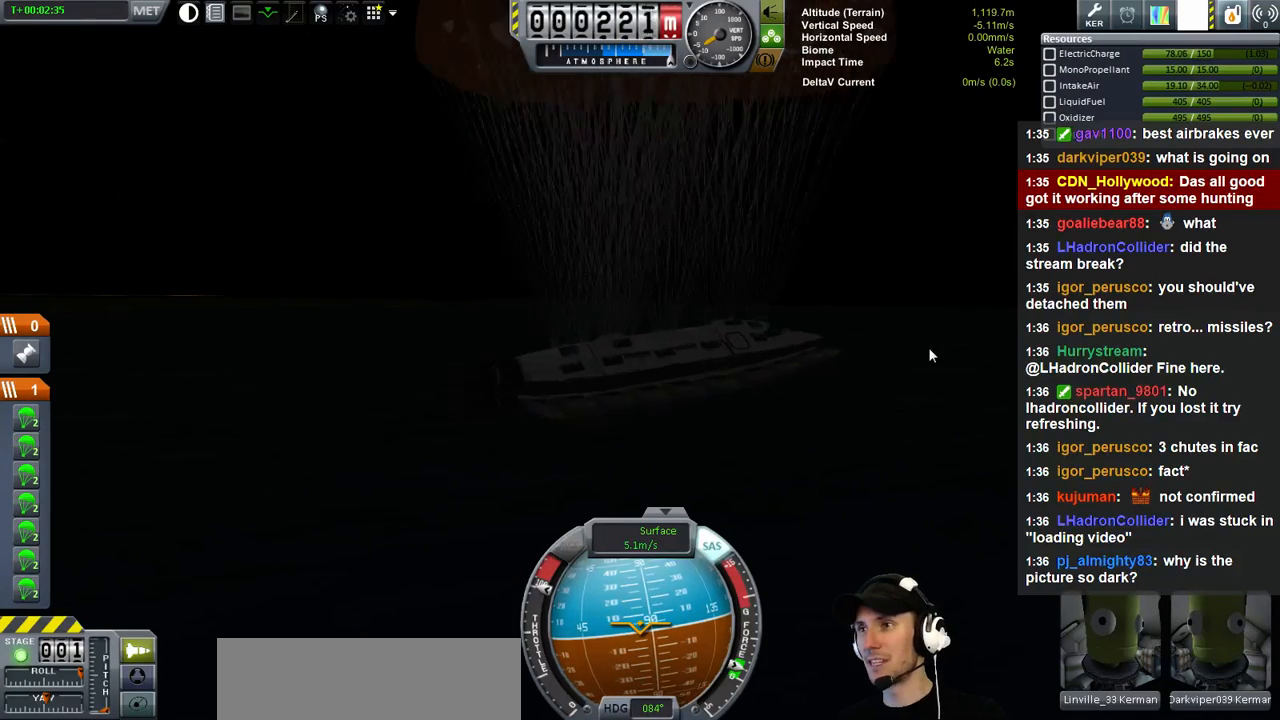
Gameplay with keyboard; each line is a JSON object with the keys held at the frame after it. "events" lists presses ("down") and releases ("up") of "a", "d", "e", "h", "i", "j", "k", "l", "n", "q", "s" and "w" between this image and that frame as [ms after this image, input, new state], when the widget could be followed in between. No other keys are recorded. Mouse input is not recorded.
{"keys": ["e", "w"], "events": []}
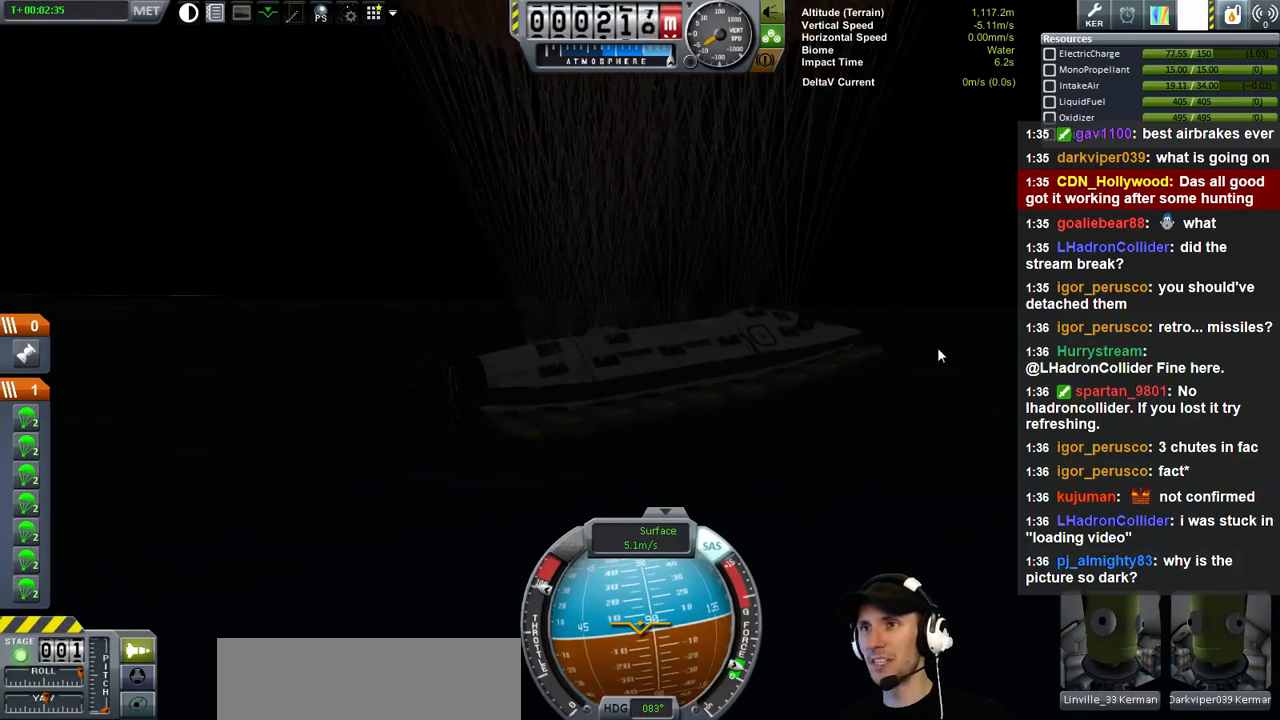
{"keys": ["e", "w"], "events": []}
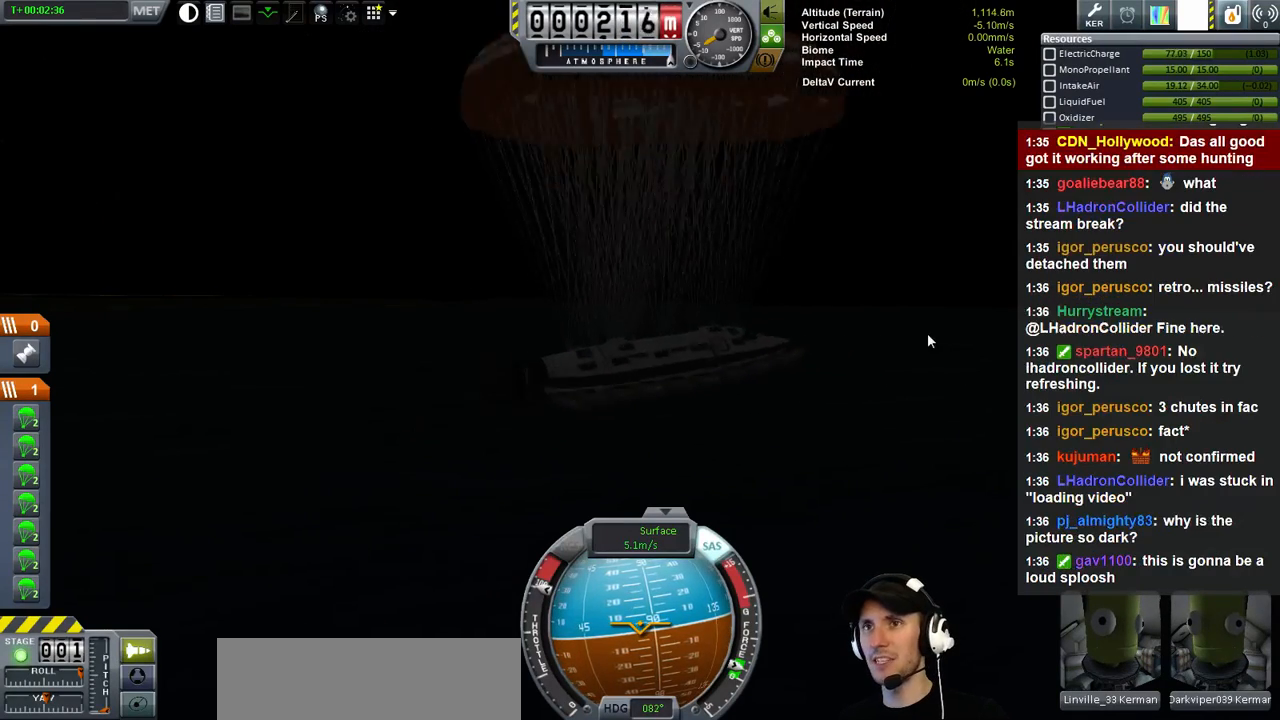
{"keys": ["e", "w"], "events": []}
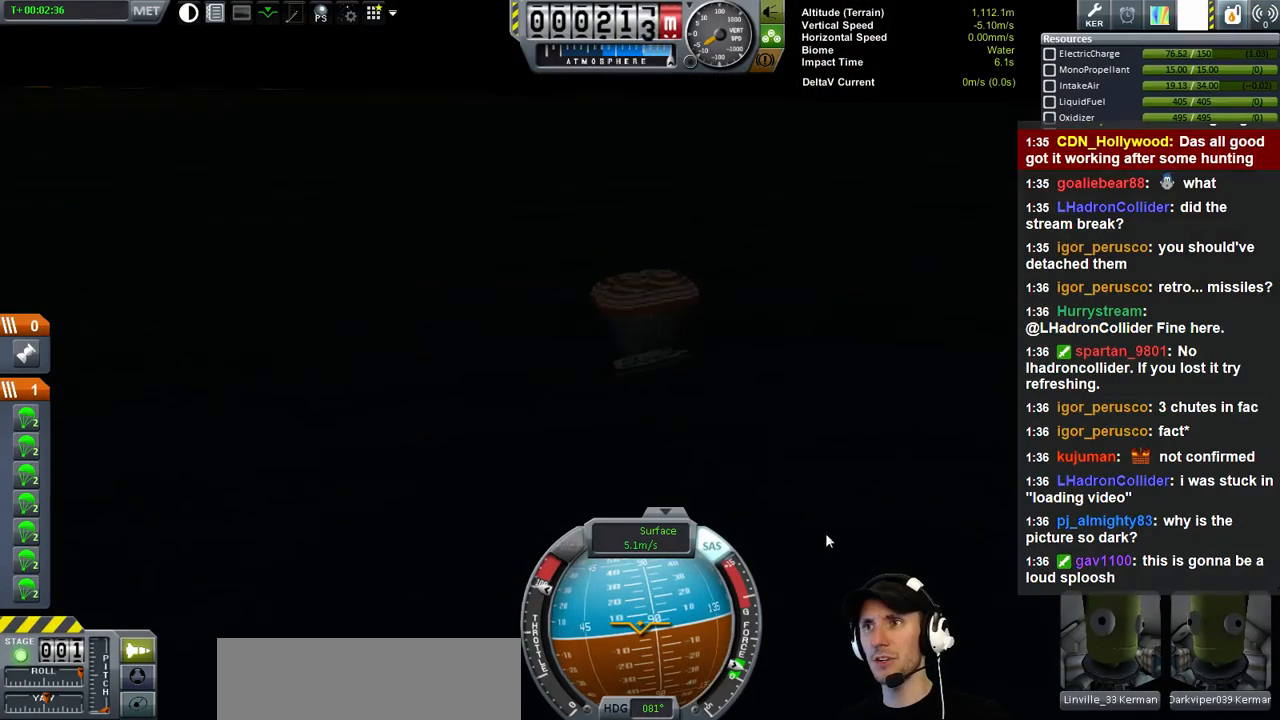
{"keys": ["e", "w"], "events": []}
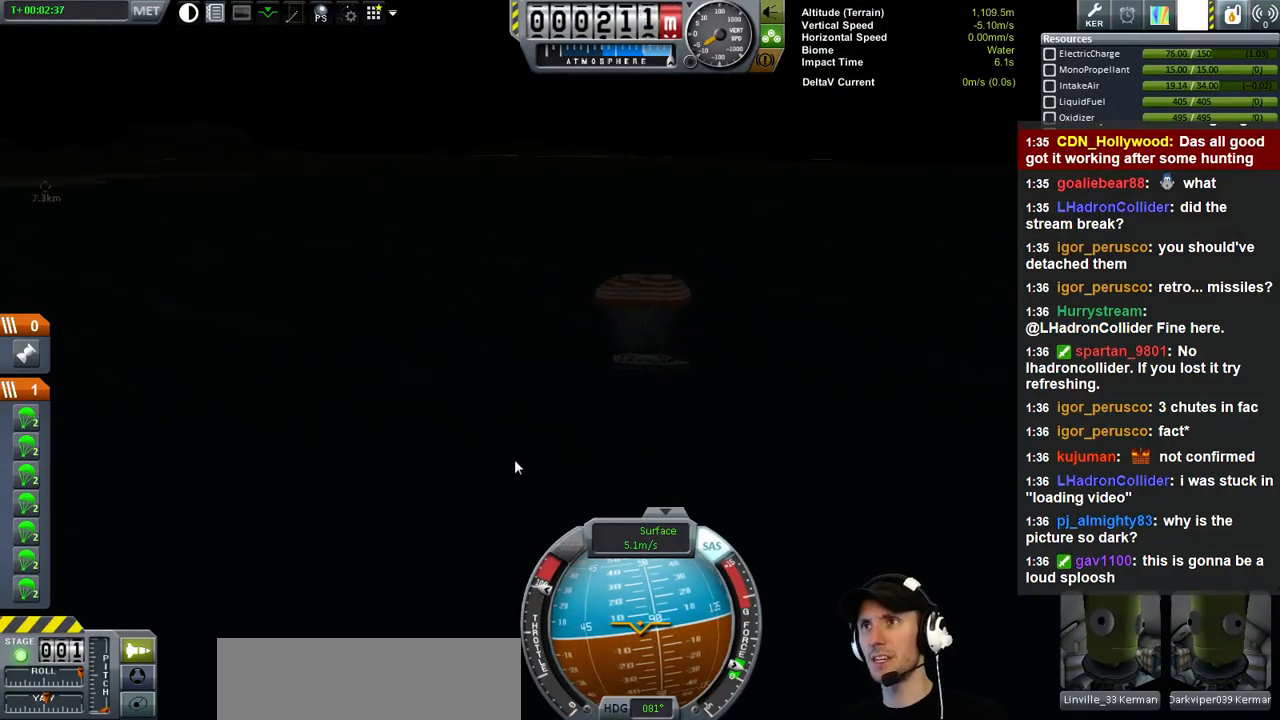
{"keys": ["e", "w"], "events": []}
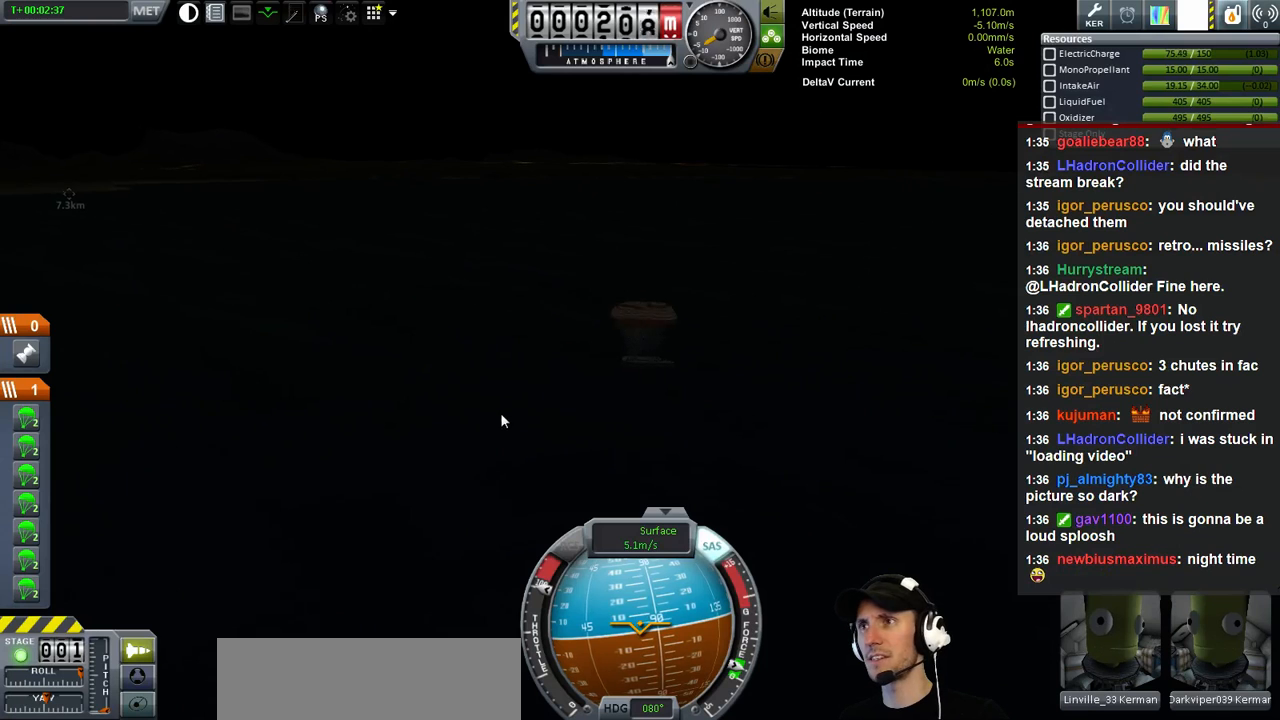
{"keys": ["e", "w"], "events": []}
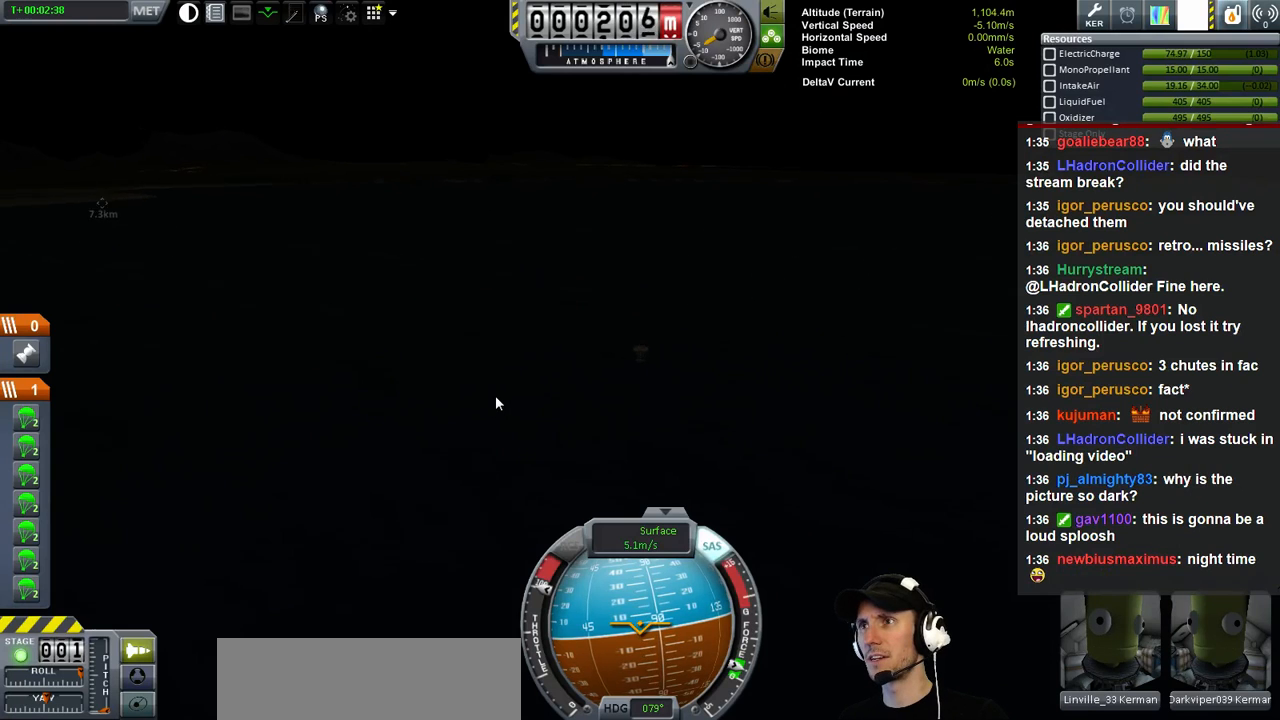
{"keys": ["e", "w"], "events": []}
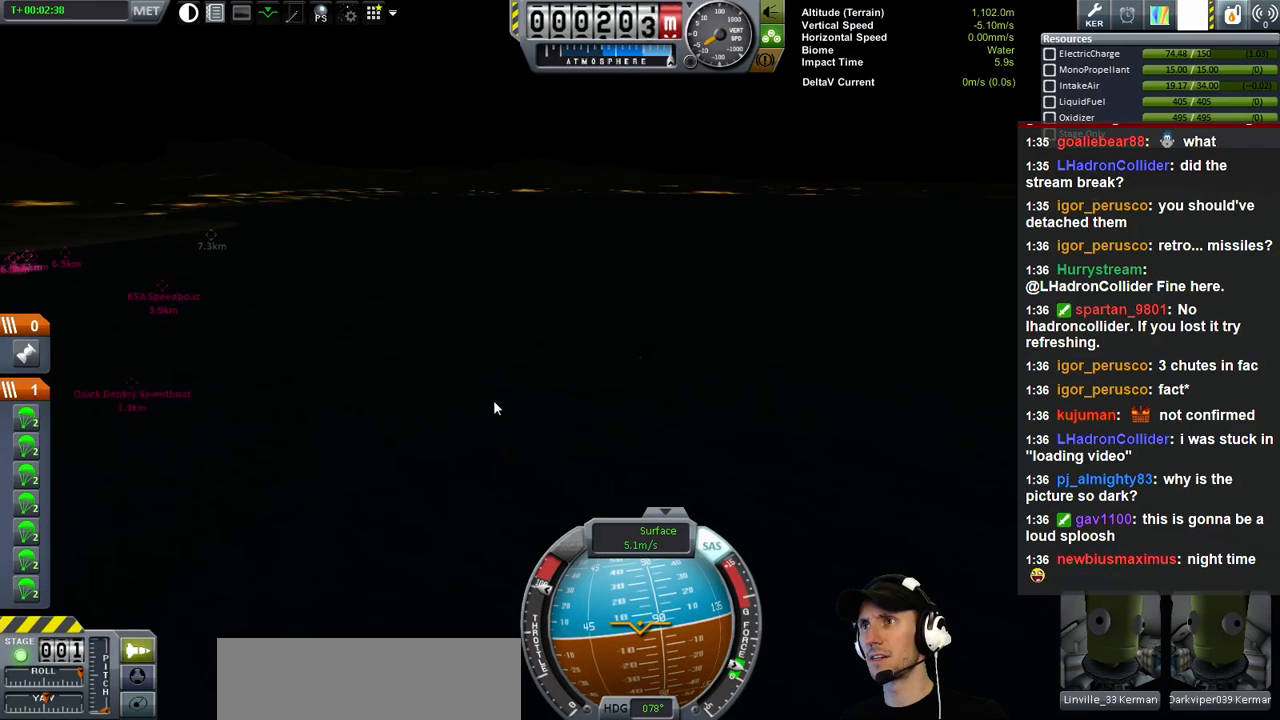
{"keys": ["e", "w"], "events": []}
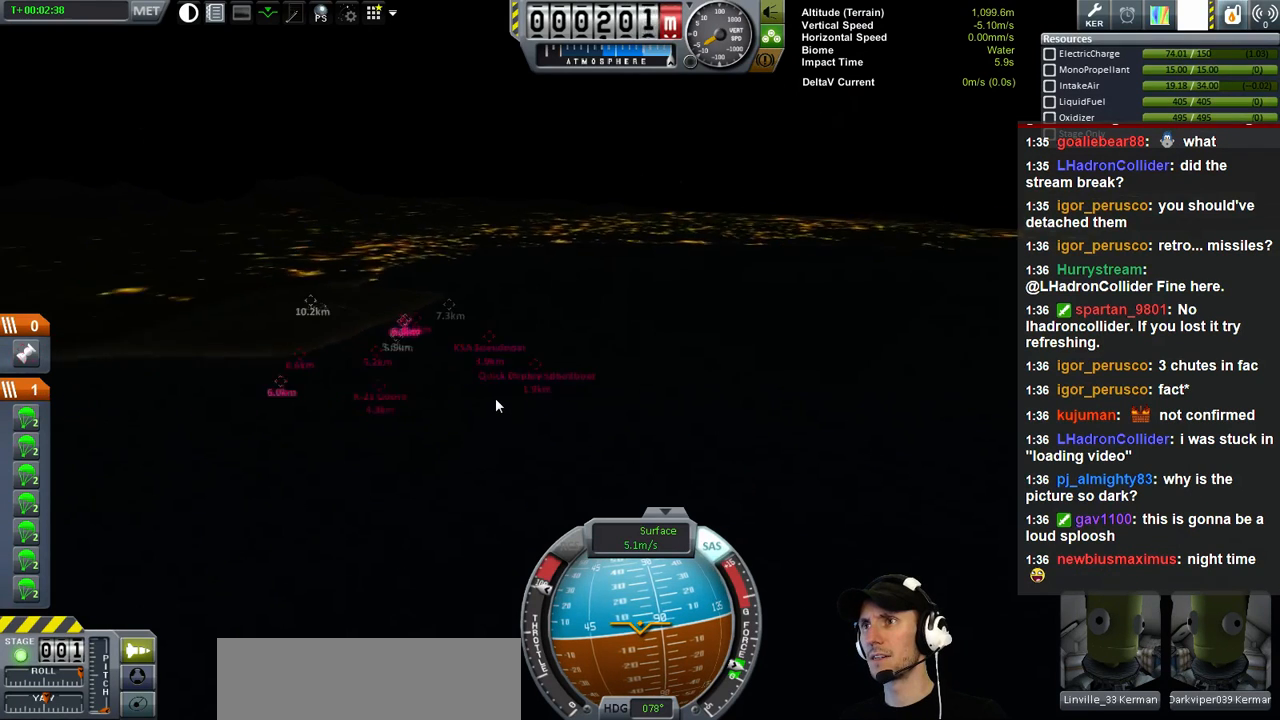
{"keys": ["e", "w"], "events": []}
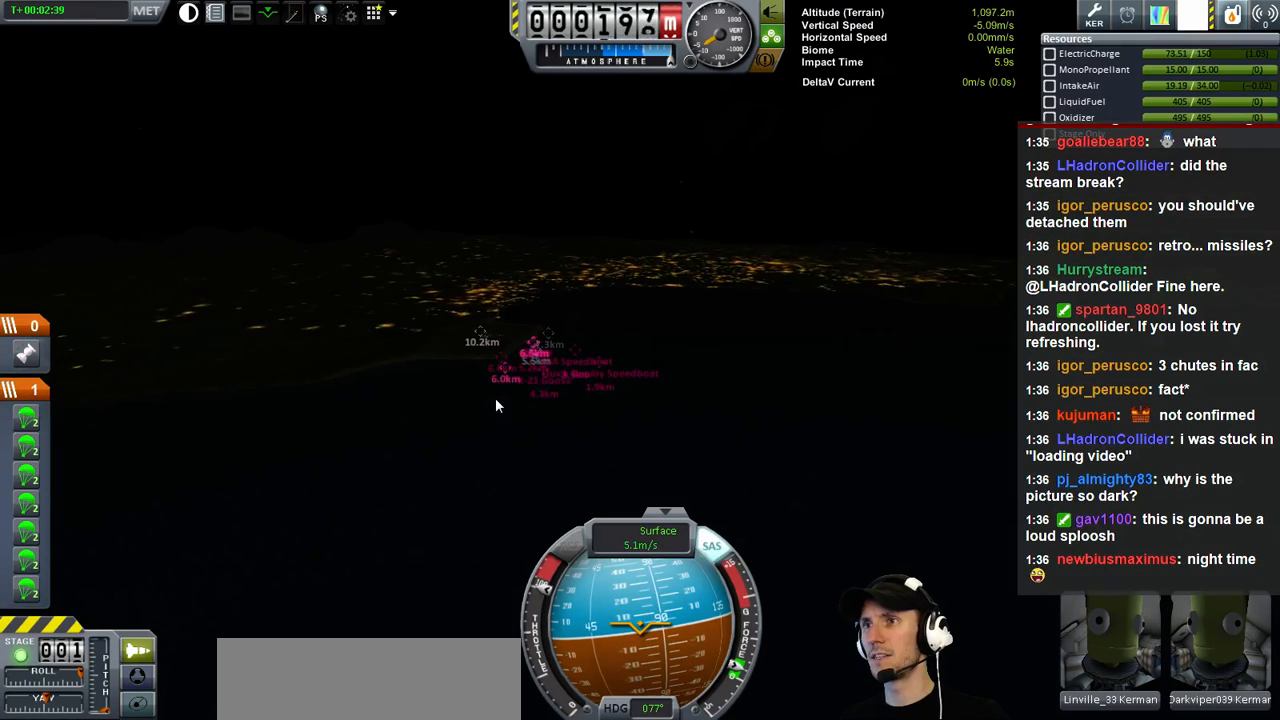
{"keys": ["e", "w"], "events": []}
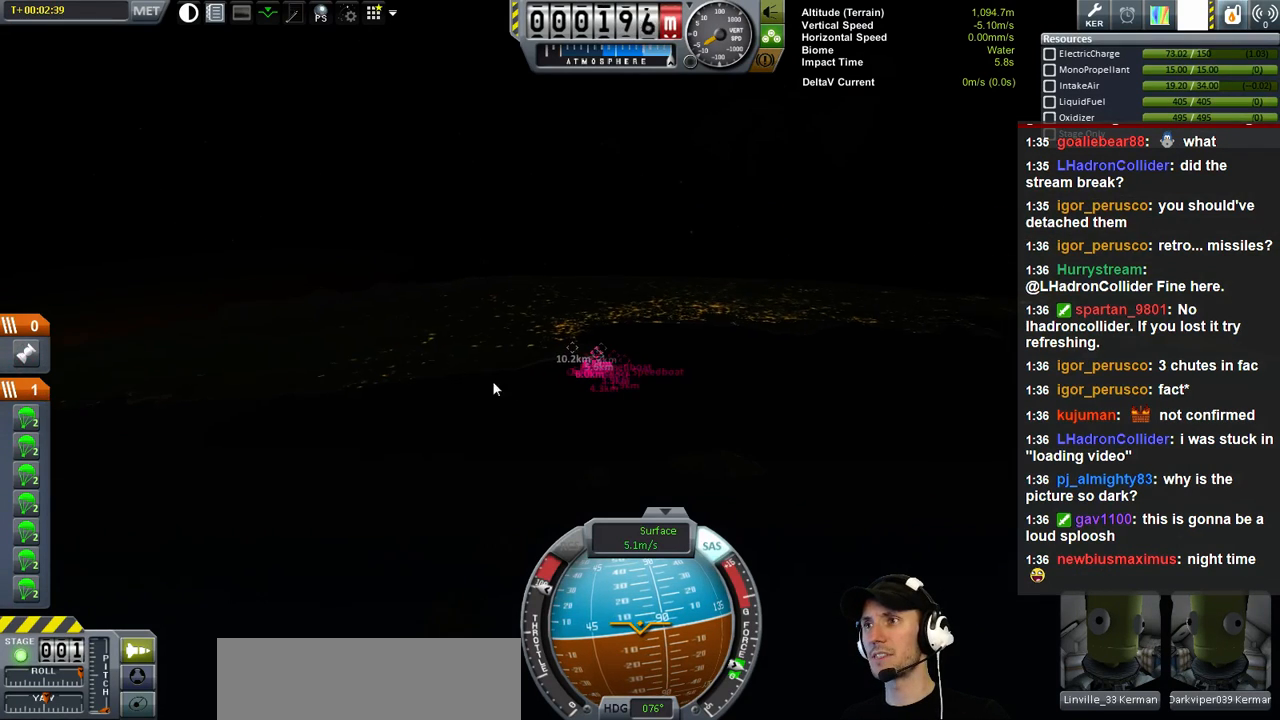
{"keys": ["e", "w"], "events": []}
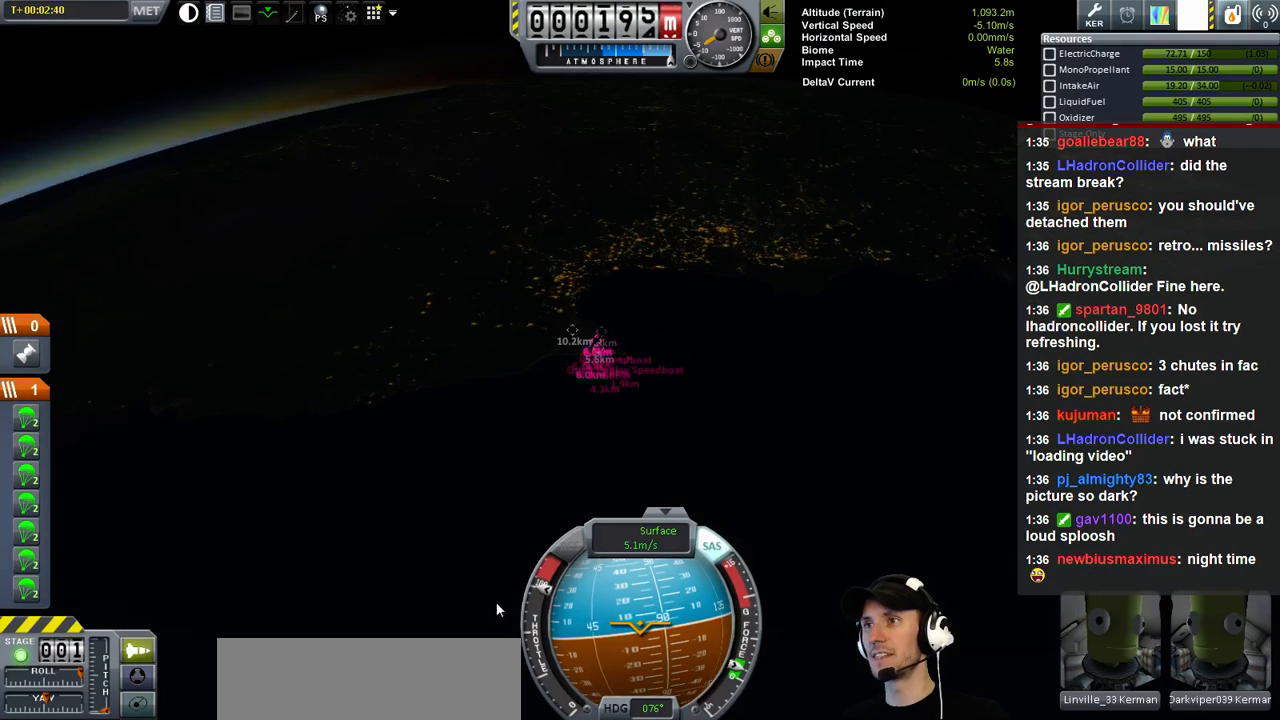
{"keys": ["e", "w"], "events": []}
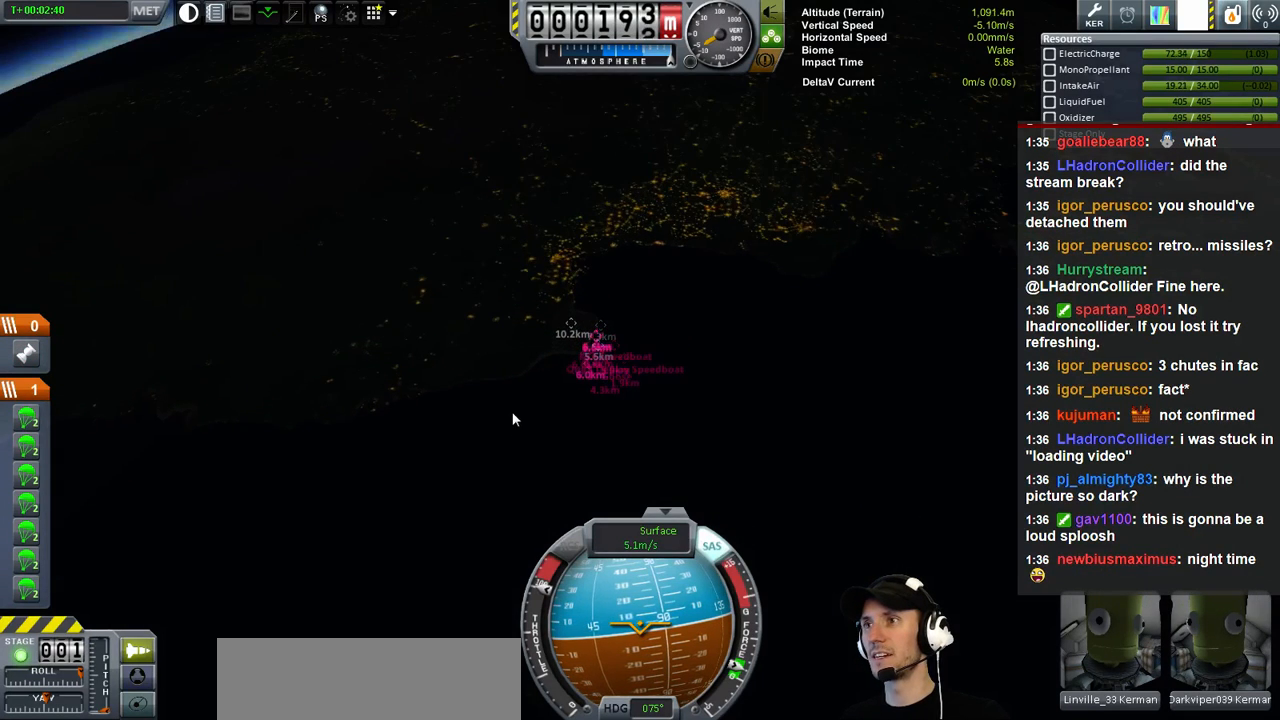
{"keys": ["e", "w"], "events": []}
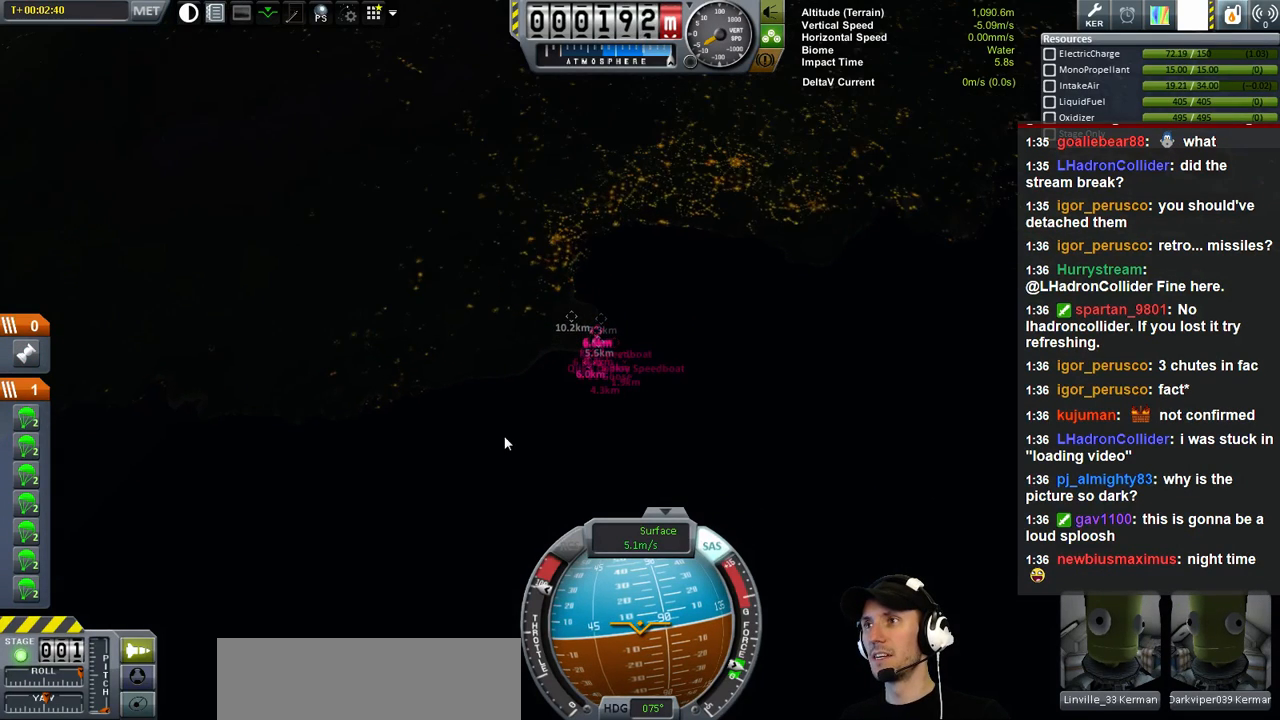
{"keys": ["e", "w"], "events": []}
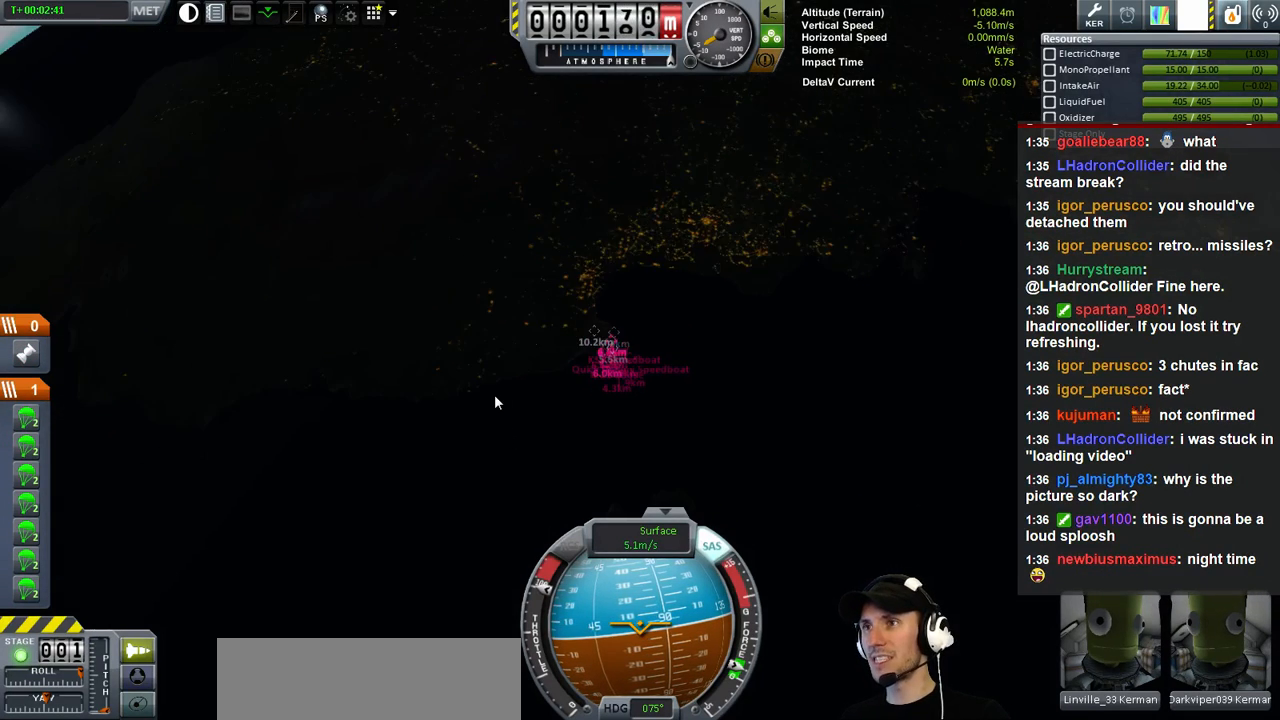
{"keys": ["e", "w"], "events": []}
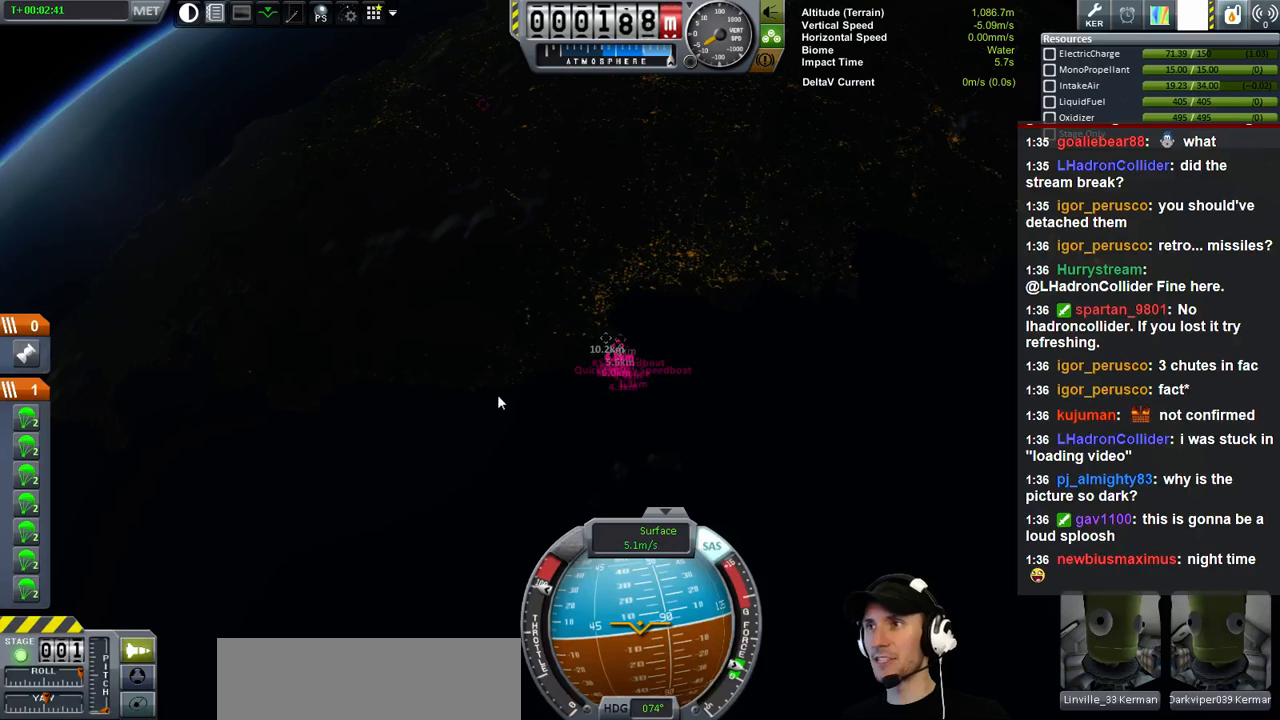
{"keys": ["e", "w"], "events": []}
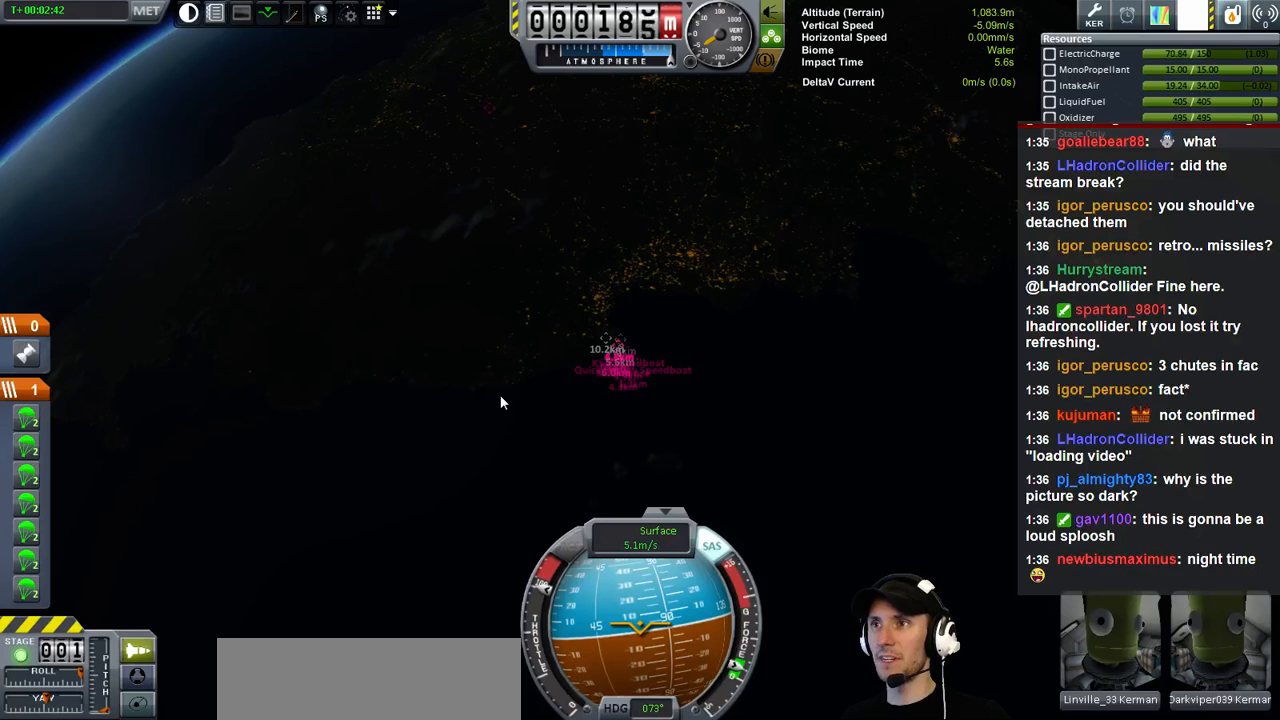
{"keys": ["e", "w"], "events": []}
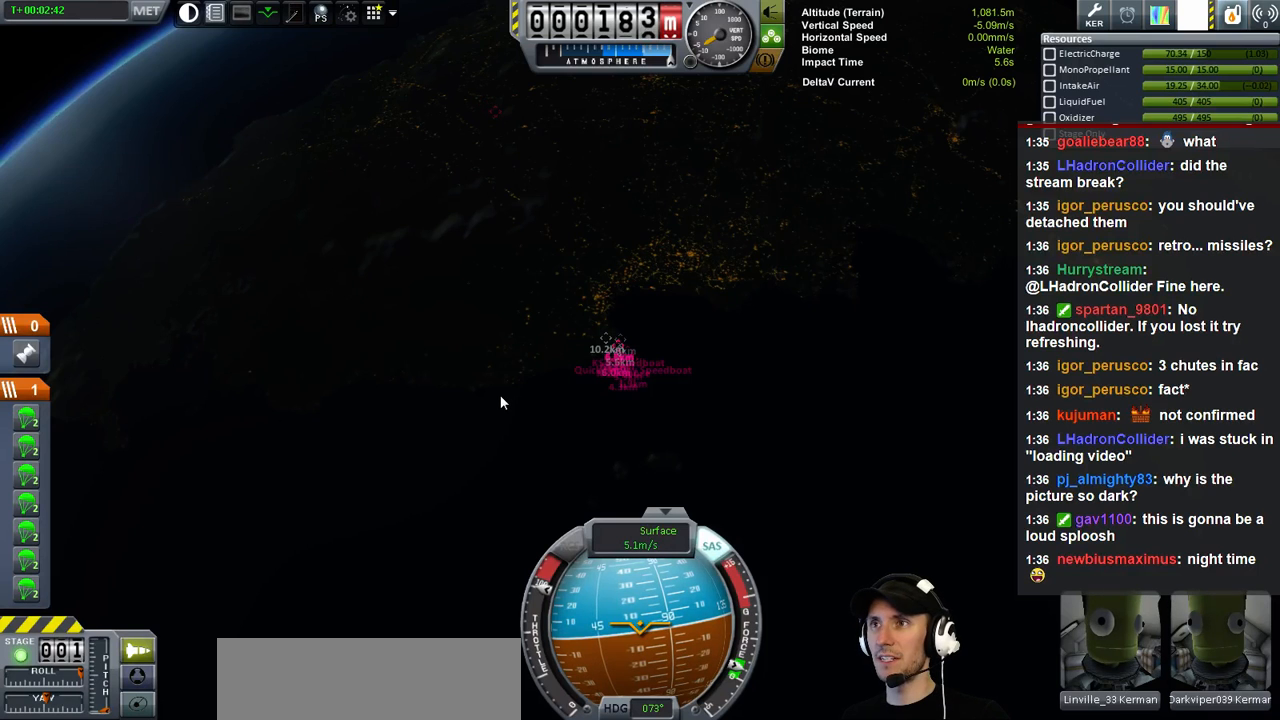
{"keys": ["e", "w"], "events": []}
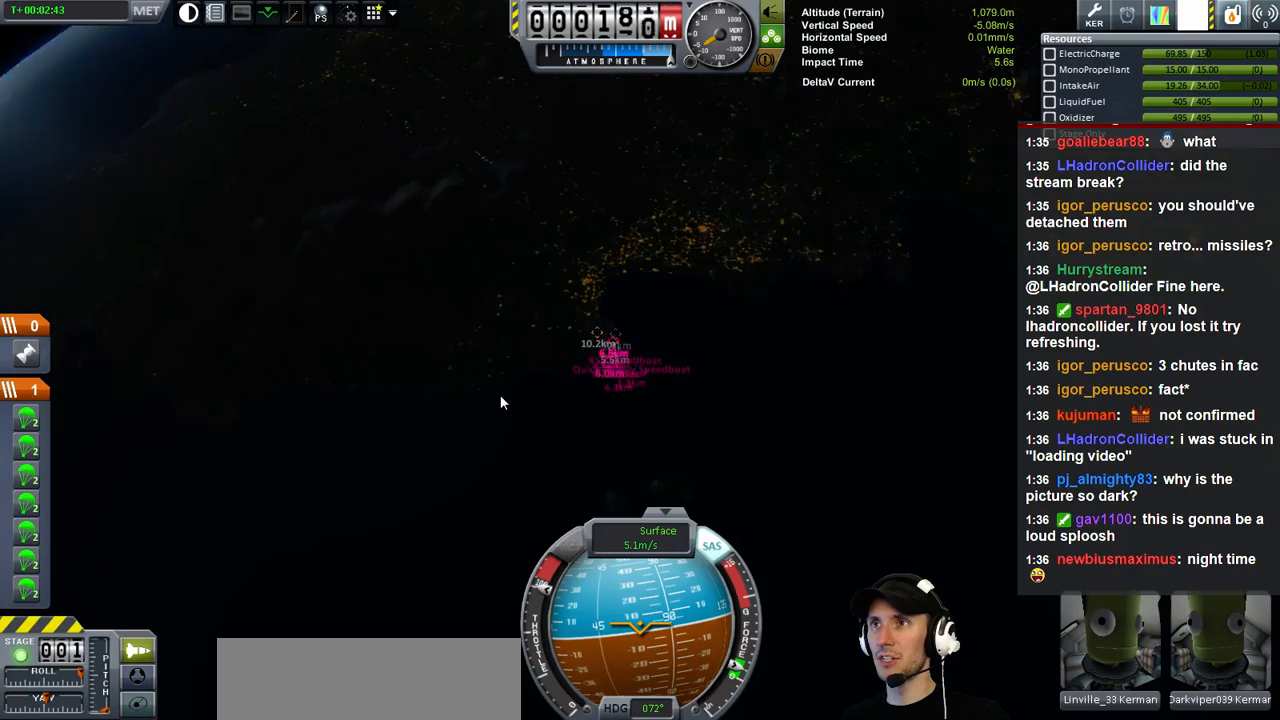
{"keys": ["e", "w"], "events": []}
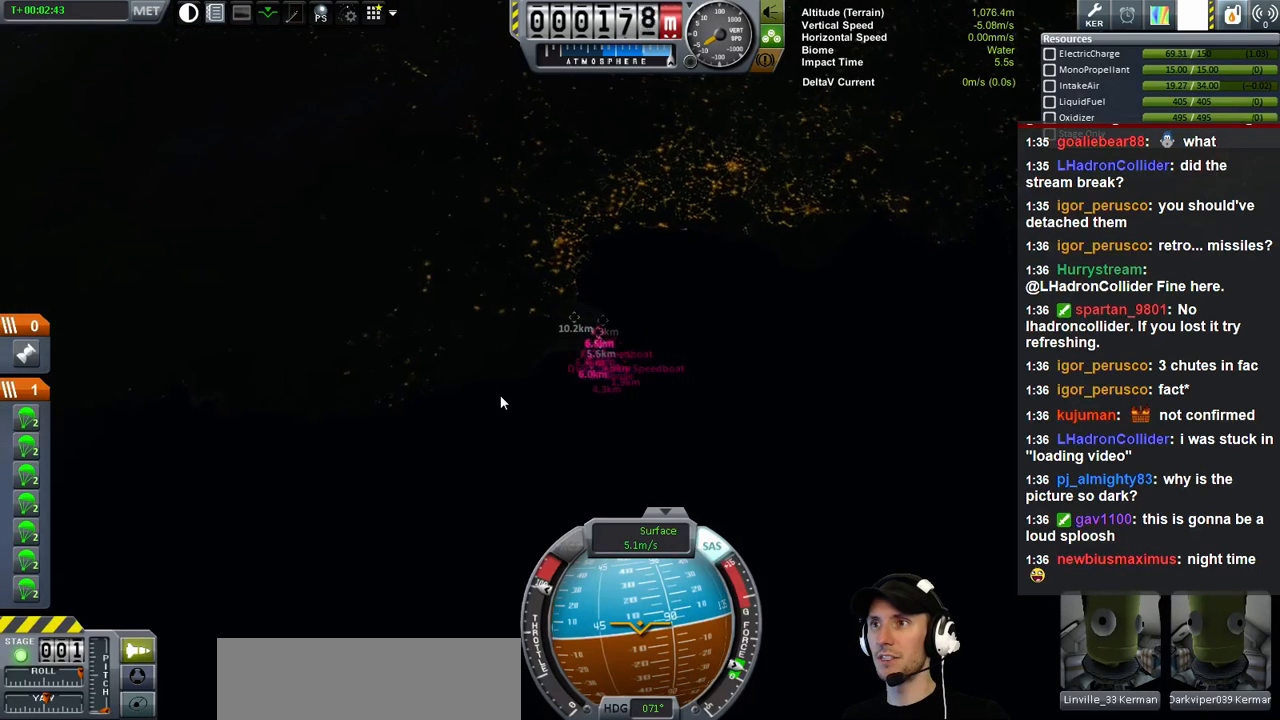
{"keys": ["e", "w"], "events": []}
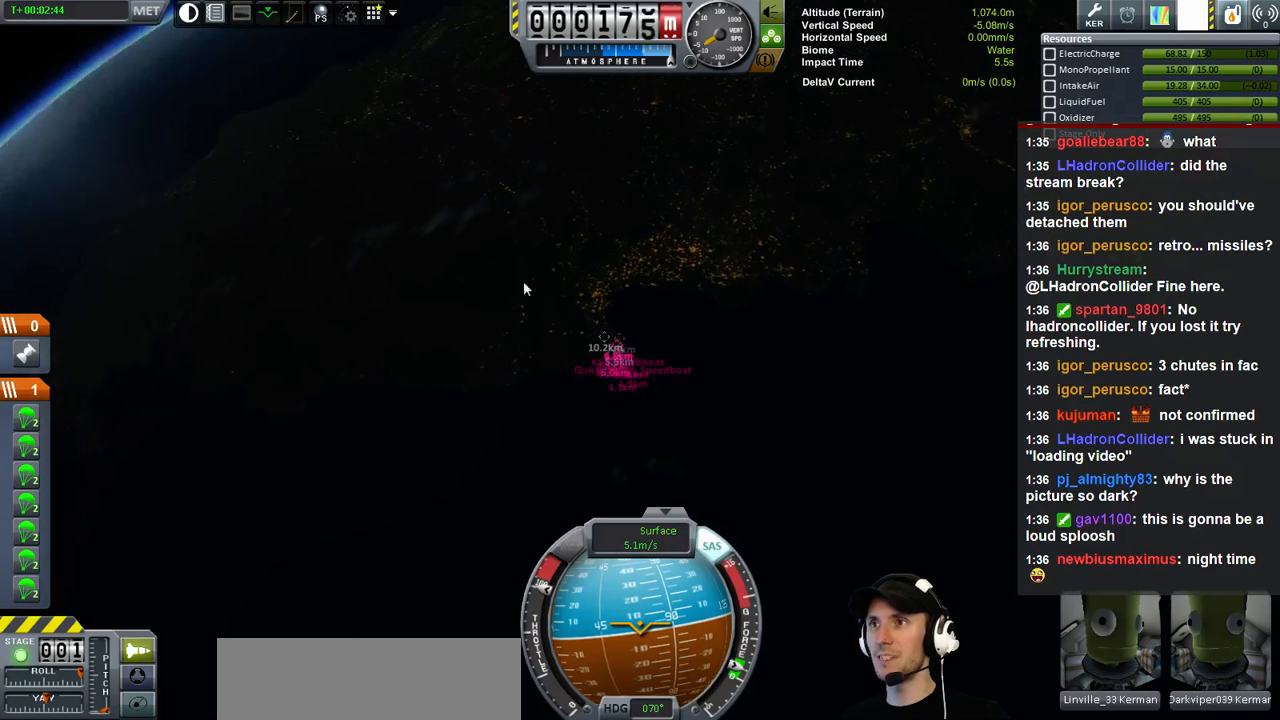
{"keys": ["e", "w"], "events": []}
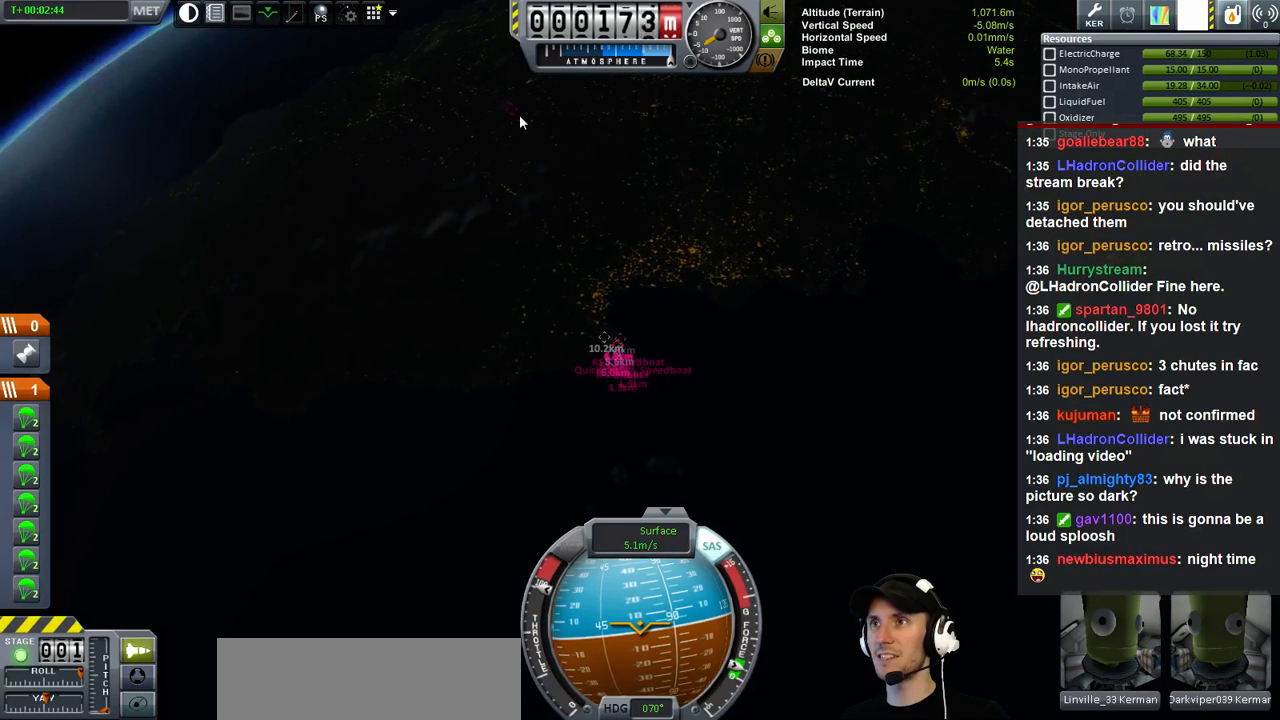
{"keys": ["e", "w"], "events": []}
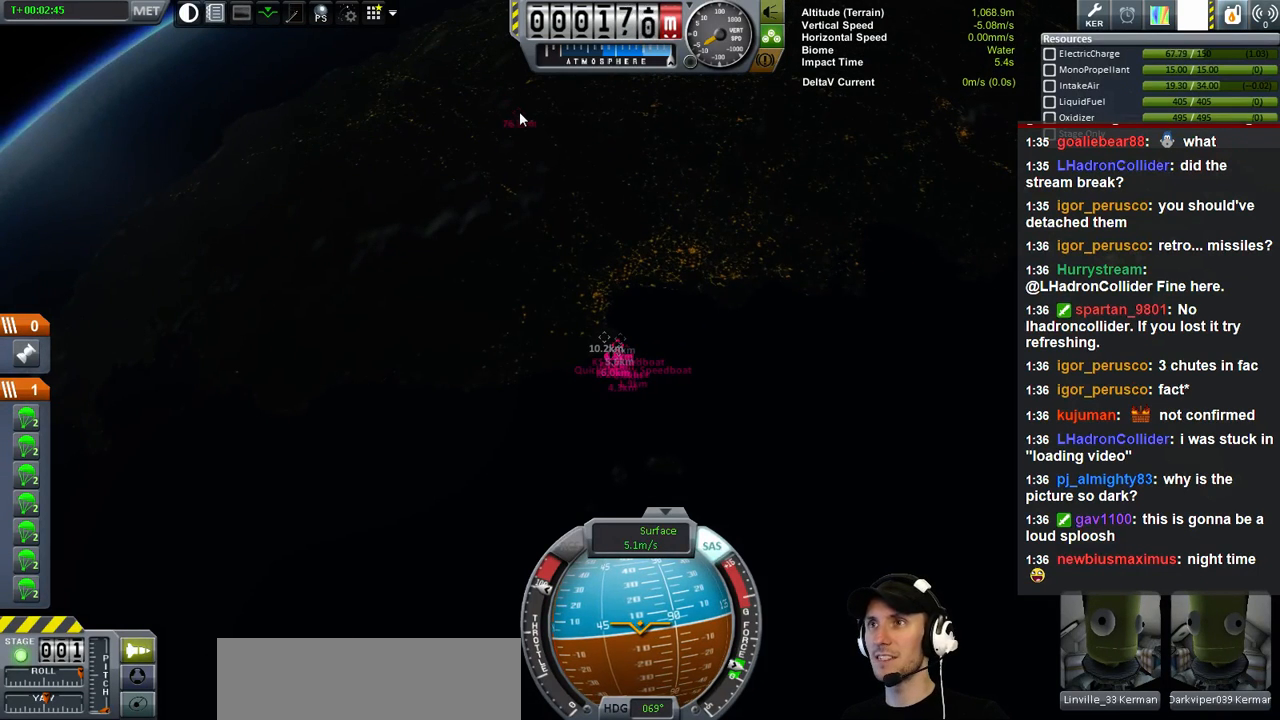
{"keys": ["e", "w"], "events": []}
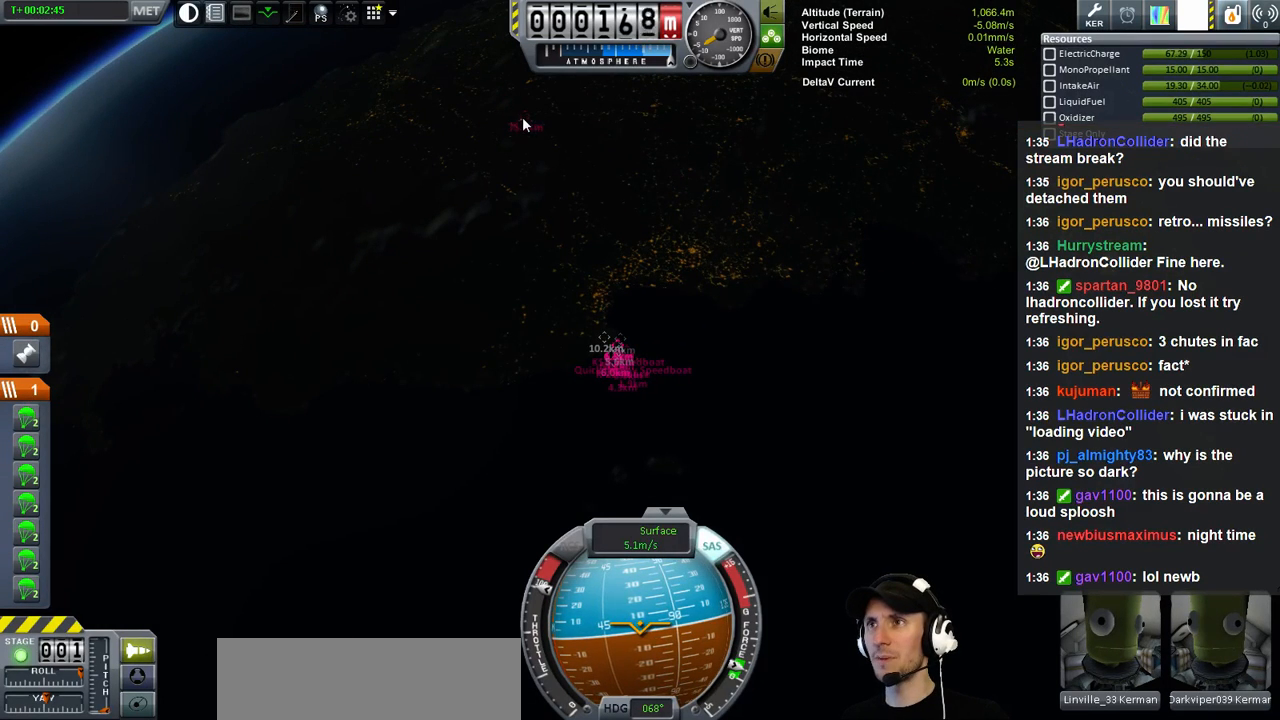
{"keys": ["e", "w"], "events": []}
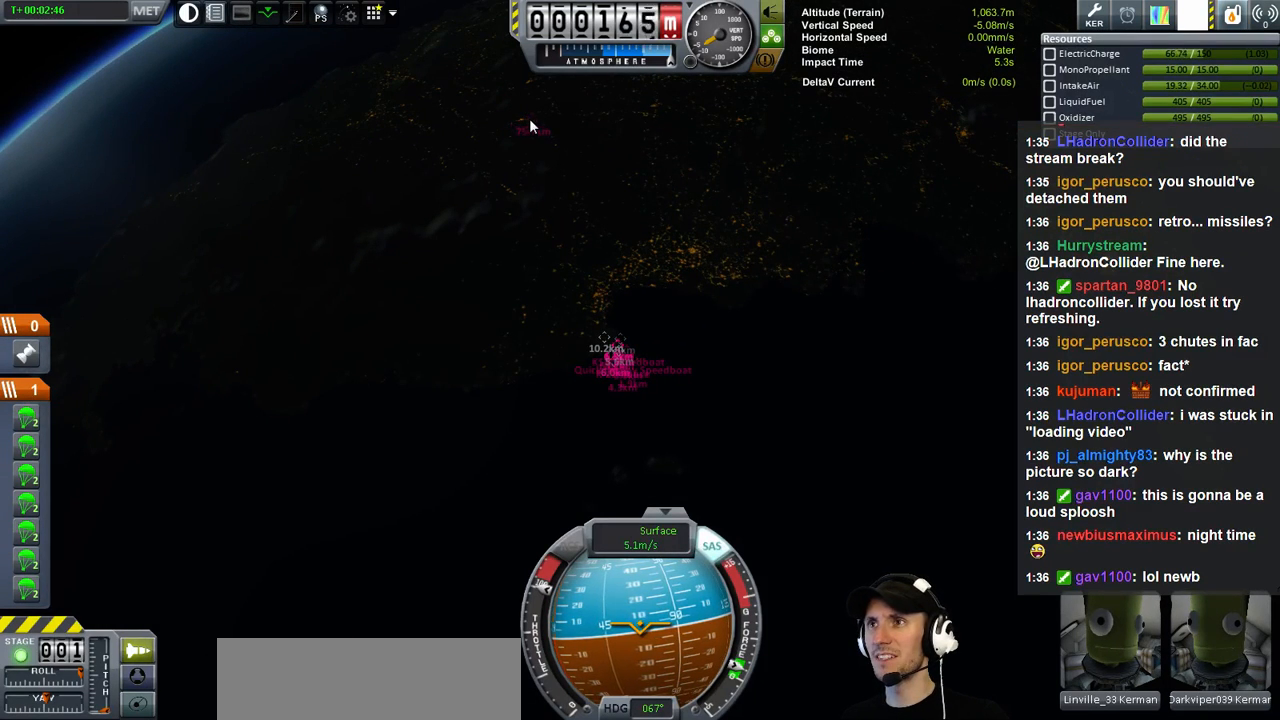
{"keys": ["e", "w"], "events": []}
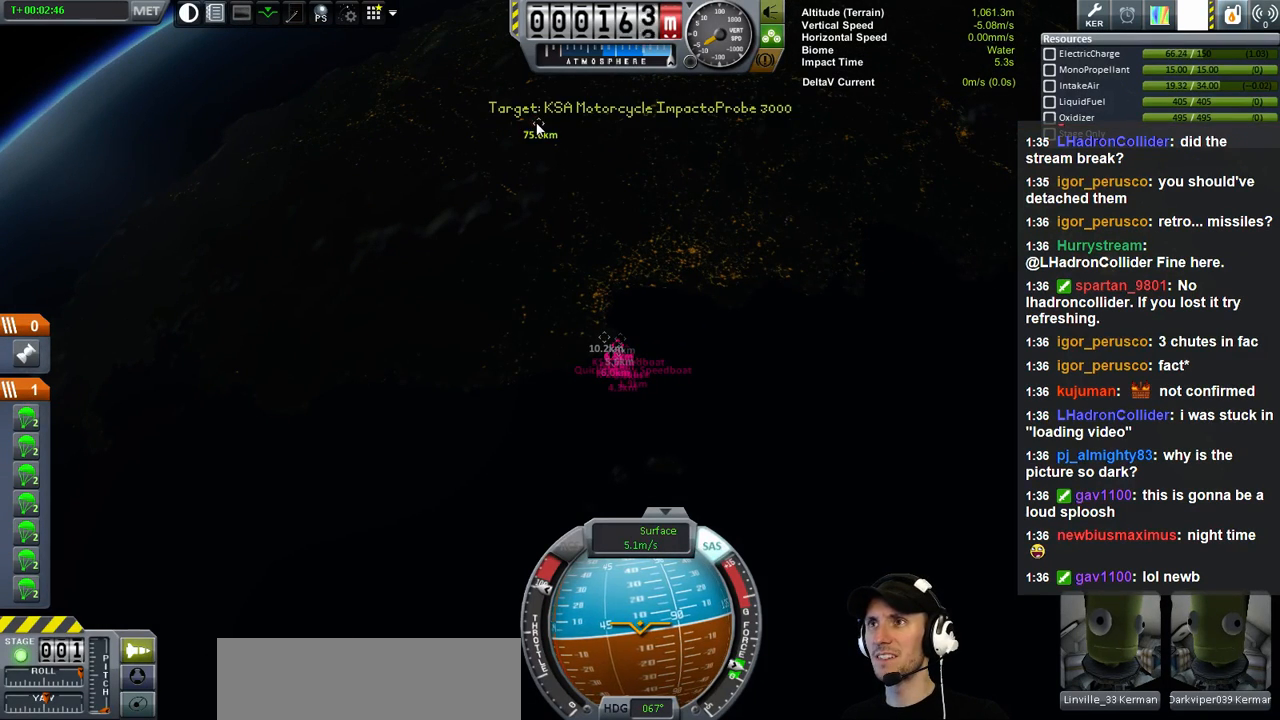
{"keys": ["e", "w"], "events": []}
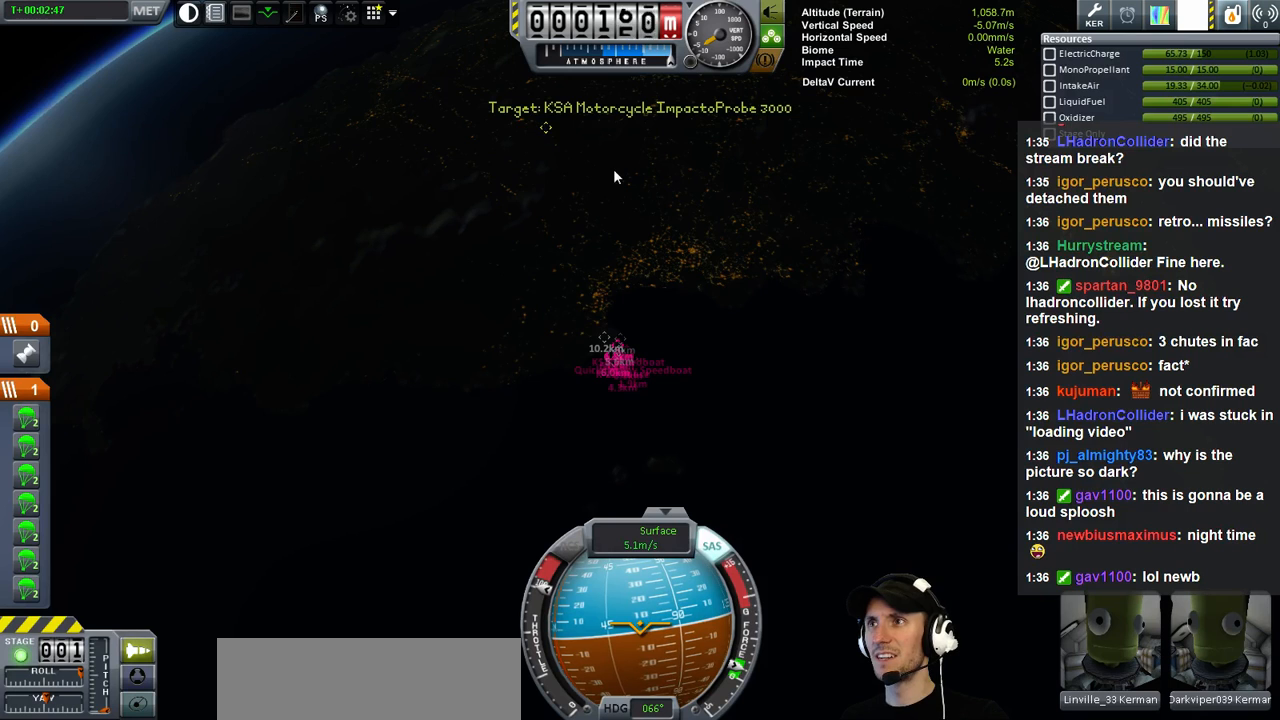
{"keys": ["e", "w"], "events": []}
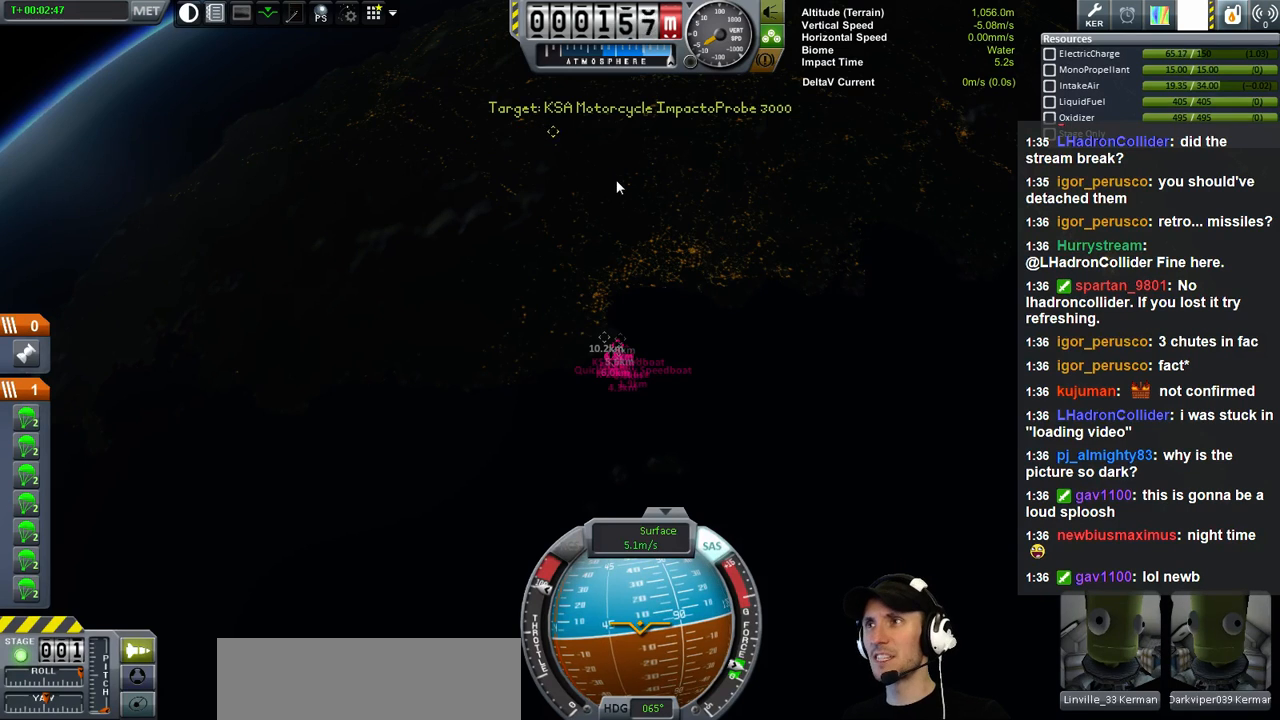
{"keys": ["e", "w"], "events": []}
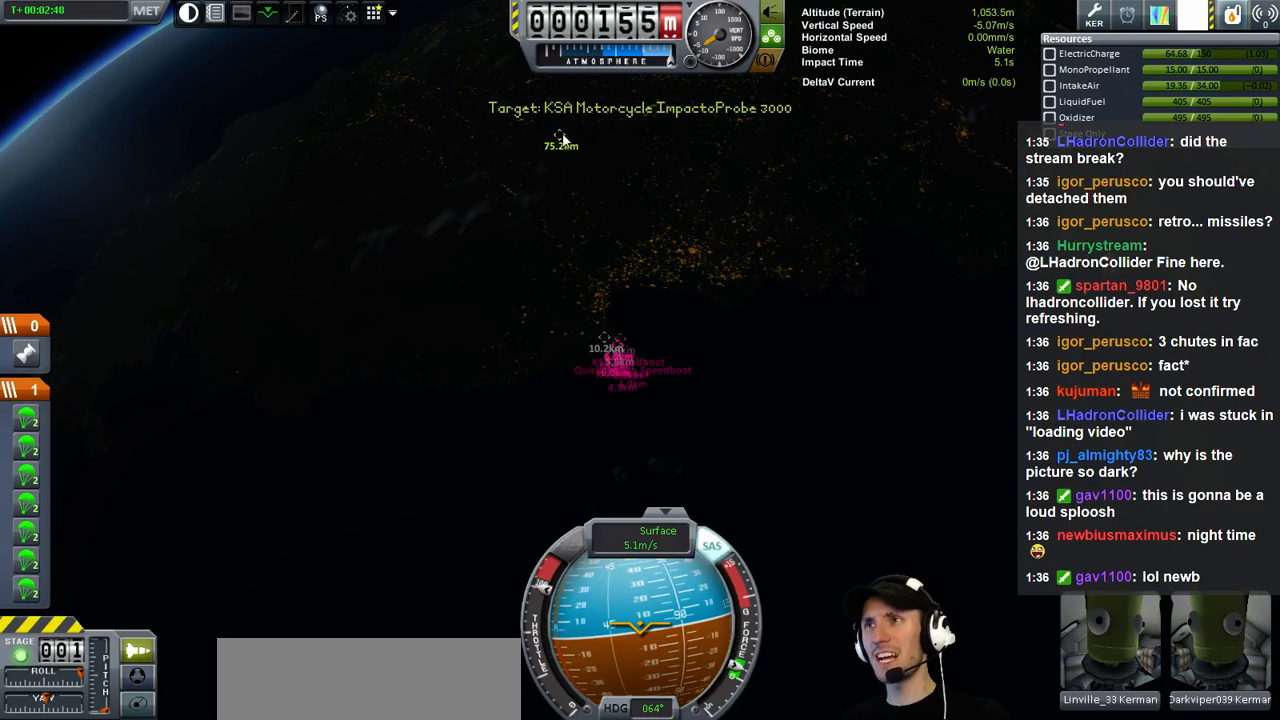
{"keys": ["e", "w"], "events": []}
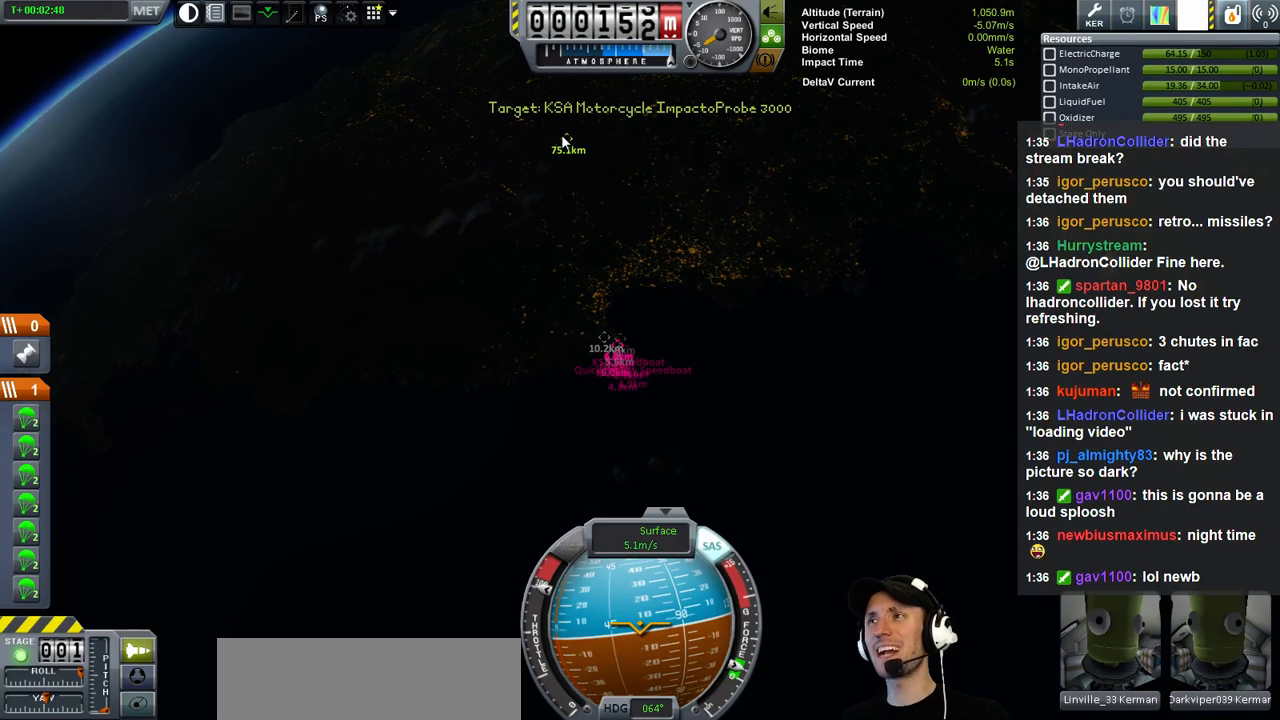
{"keys": ["e", "w"], "events": []}
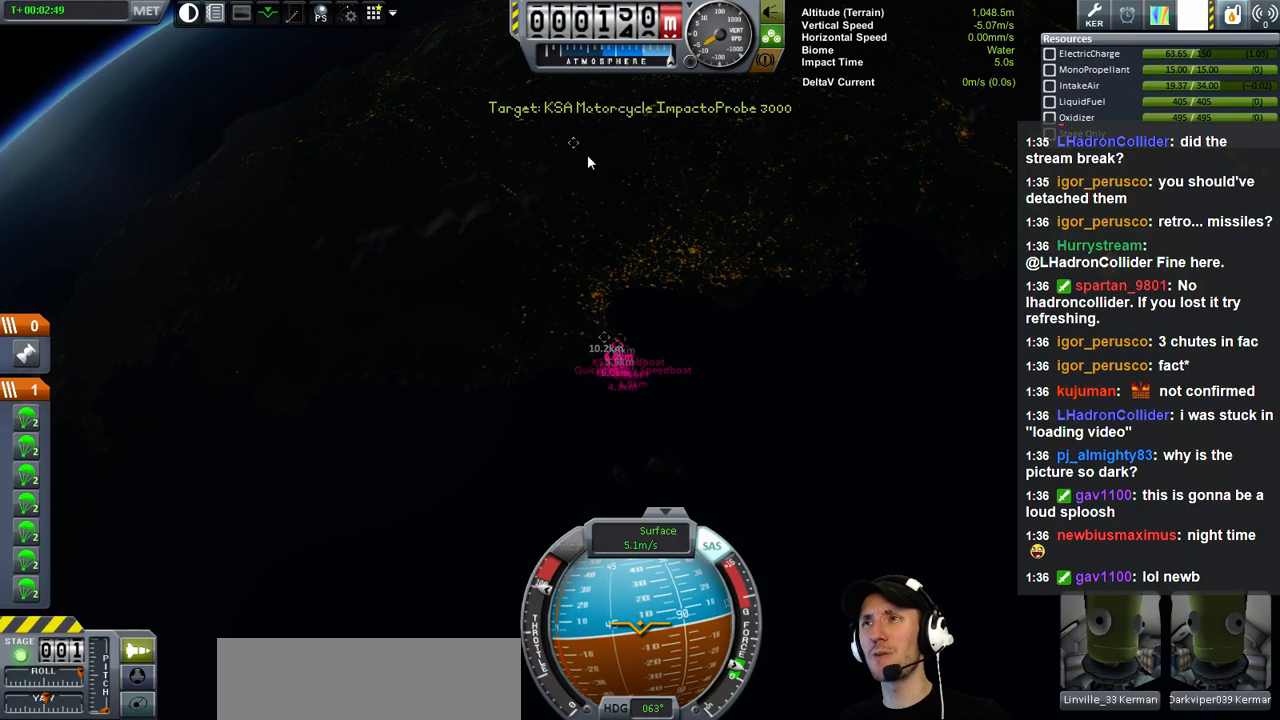
{"keys": ["e", "w"], "events": []}